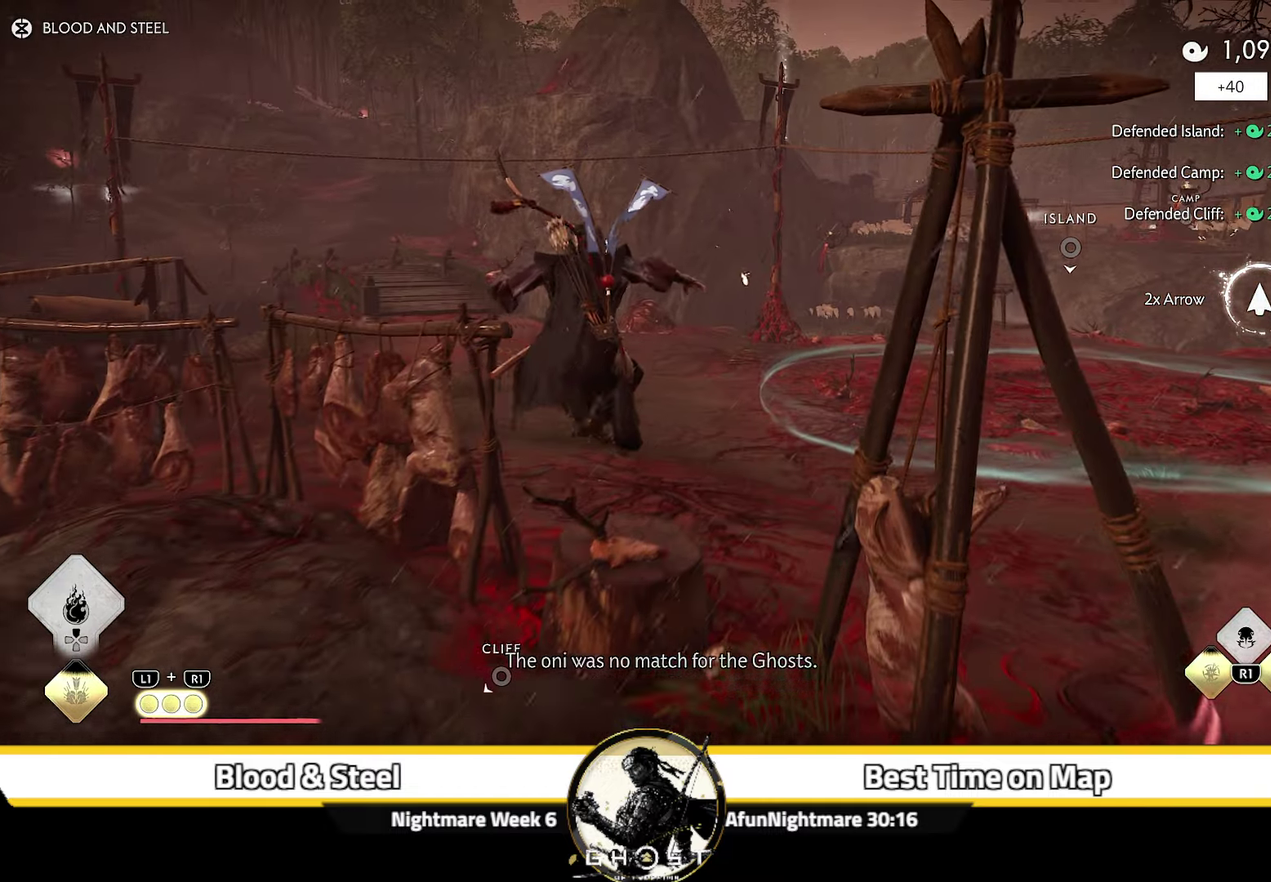
Gameplay with a controller (PlayStation layout); each line is a JSON object with the inputs held at the frame after it (dt_ms = milliseconds from this image to that frame). "events" lists button and stick changes between this image and that frame as [ms after this image, input, new state], when the widget could be followed in between. Not read: L1 TOUCHPAD.
{"dt_ms": 600, "buttons": [], "left_stick": "up", "right_stick": "center"}
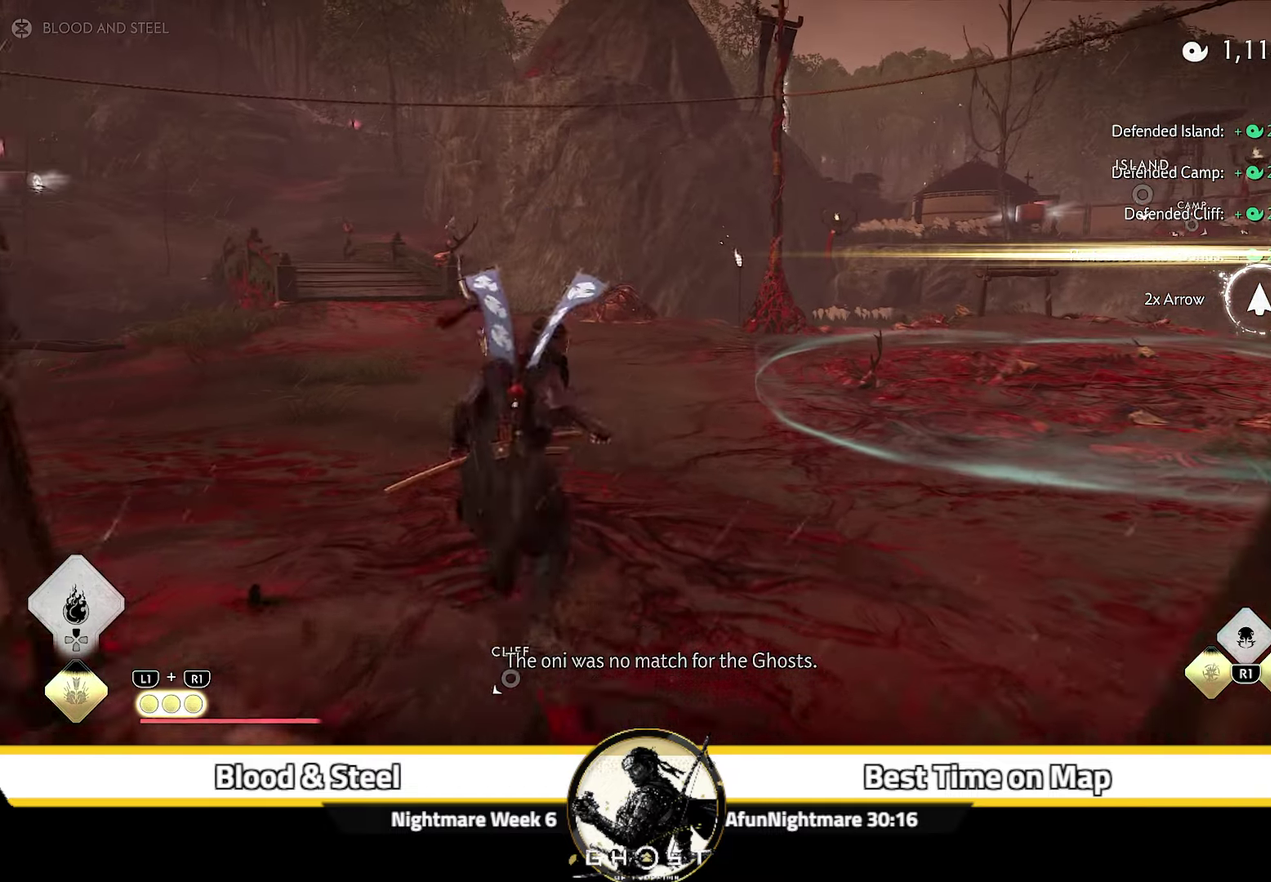
{"dt_ms": 400, "buttons": [], "left_stick": "up", "right_stick": "left", "events": [[17, "CIRCLE", "down"], [117, "CIRCLE", "up"], [134, "left_stick", "center"], [184, "right_stick", "left"], [250, "left_stick", "up"]]}
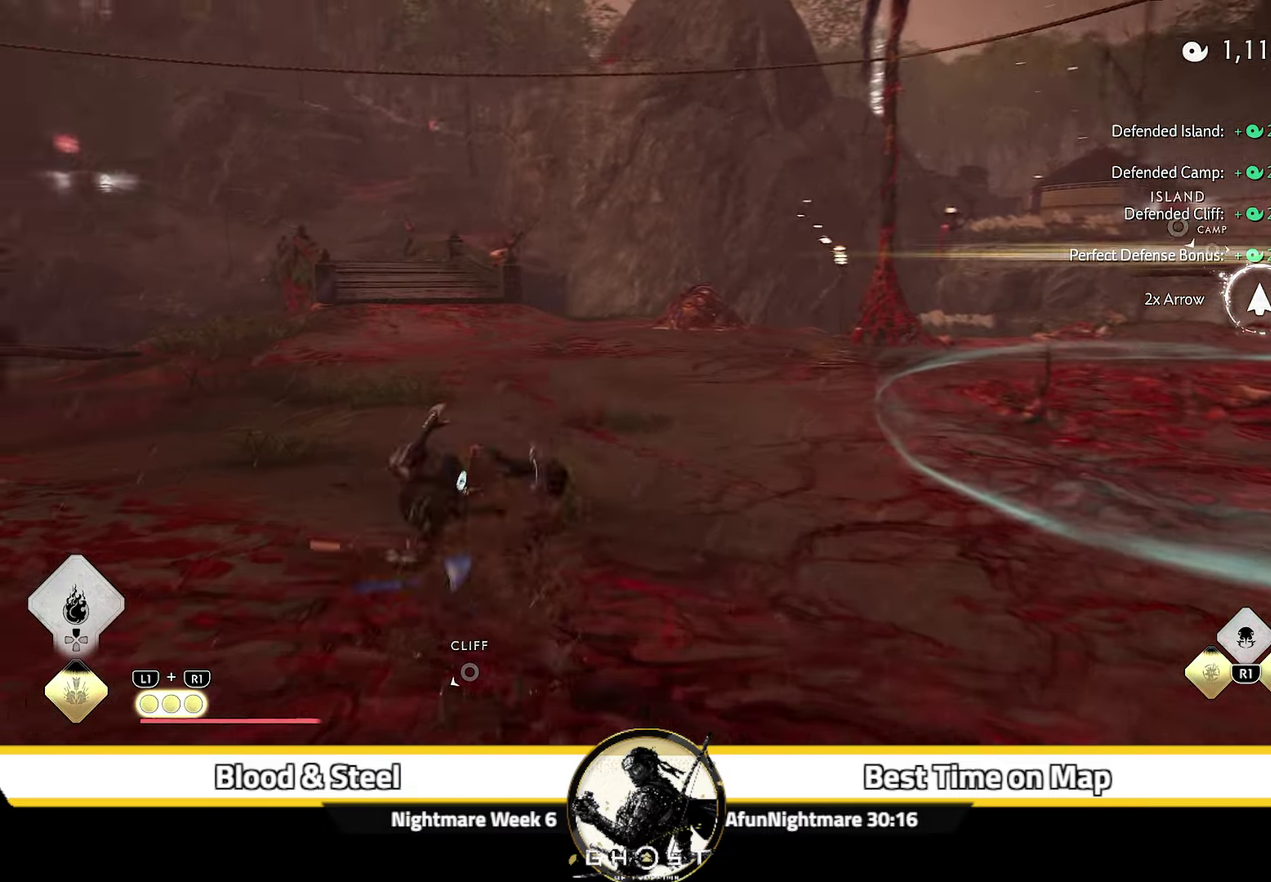
{"dt_ms": 400, "buttons": [], "left_stick": "up", "right_stick": "center"}
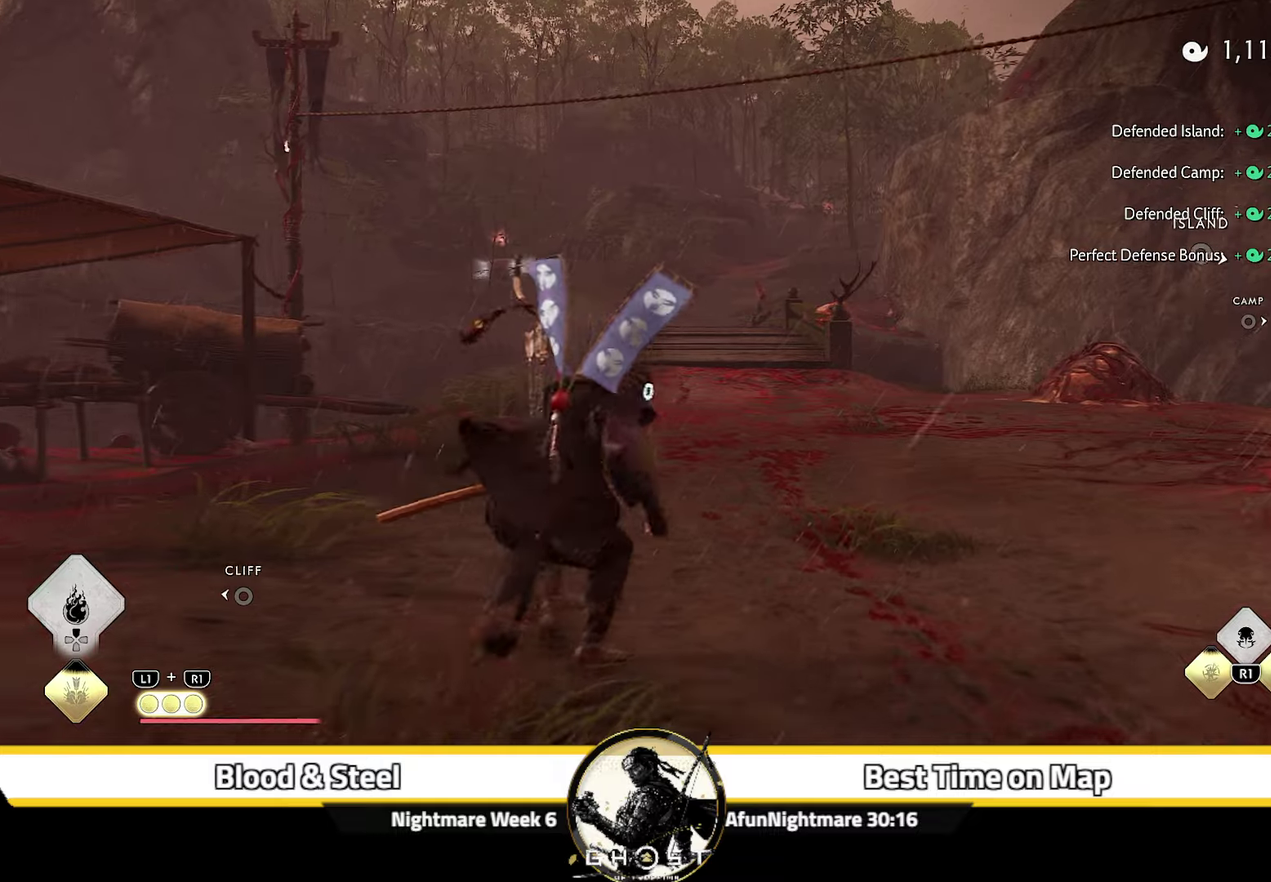
{"dt_ms": 600, "buttons": [], "left_stick": "up", "right_stick": "up-left", "events": [[16, "CIRCLE", "down"], [66, "CIRCLE", "up"], [250, "CIRCLE", "down"], [350, "CIRCLE", "up"], [516, "right_stick", "up-left"]]}